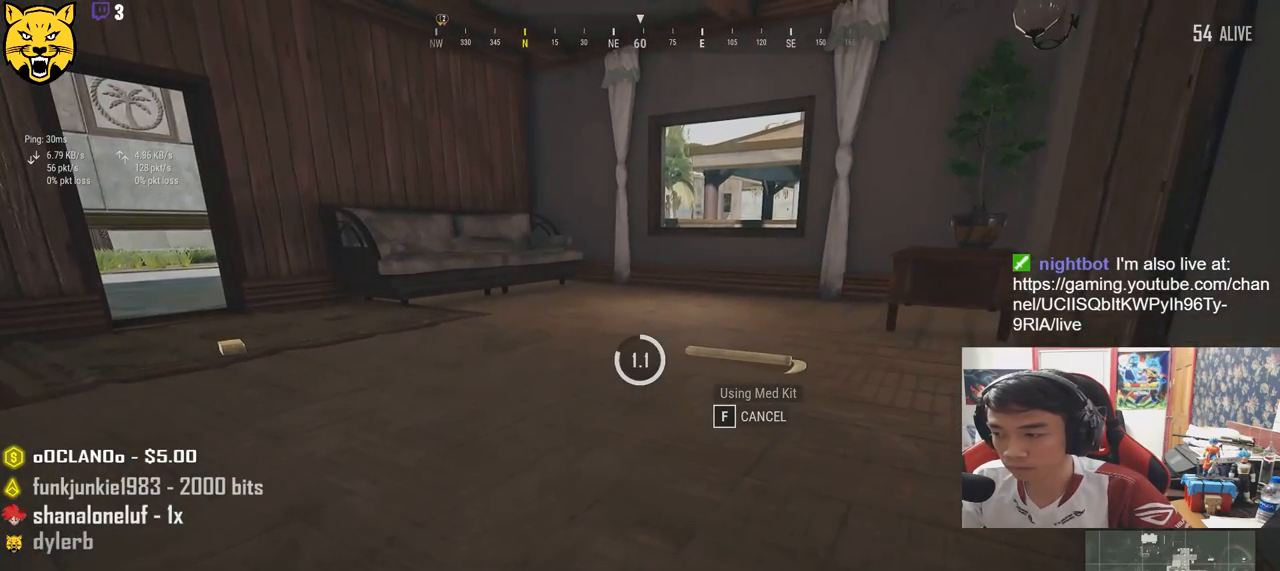
Gameplay with keyboard and mouse; each line is a JSON object with the keys and mouse buttons held at the frame after it. "events" lists presses ("down") and releases ("up") of "a", "c", "ctrl", "d", "e", "f", "q", "r", "s", "shift", "space", "tab", "v", "w", "x", "z", "mouse_left", "mouse_wheel" and "mouse_right" between this image and that frame as [ms after this image, input, new state], when the widget could be followed in between. "mouse_left", "mouse_wheel", "mouse_right" = the "left", "wheel", "right" buttons of the "mouse" list. No other keys are recorded. "wheel" means that the mouse wheel is clicked or scrolled. Mouse movement is not recorded.
{"keys": [], "mouse": [], "events": [[217, "tab", "down"], [367, "tab", "up"]]}
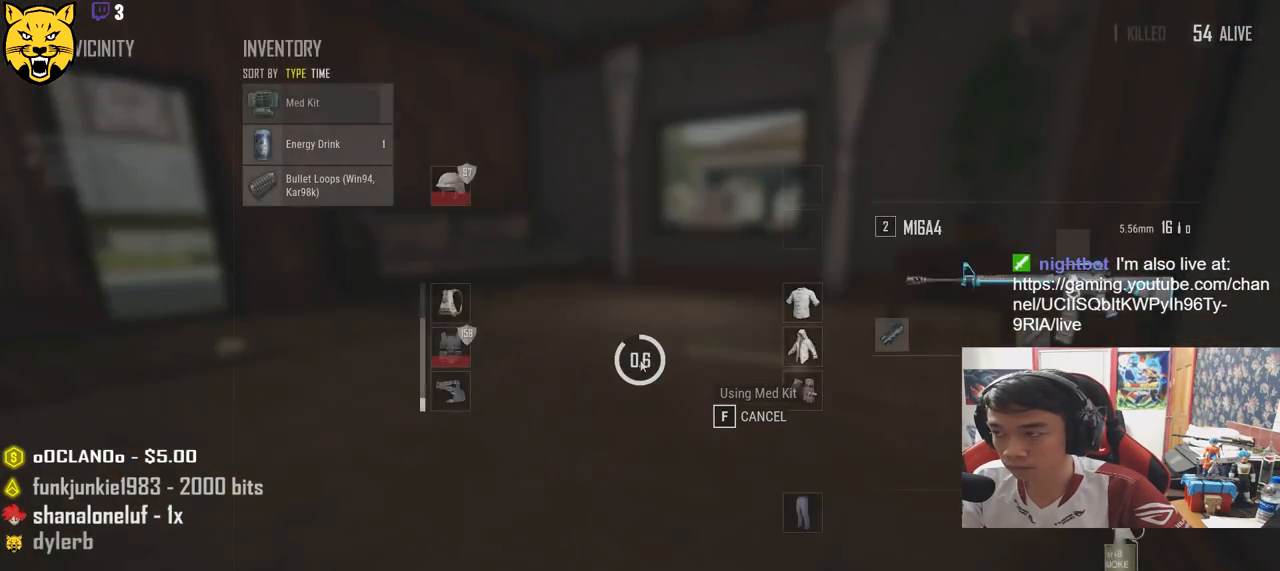
{"keys": [], "mouse": [], "events": [[17, "tab", "down"], [150, "tab", "up"]]}
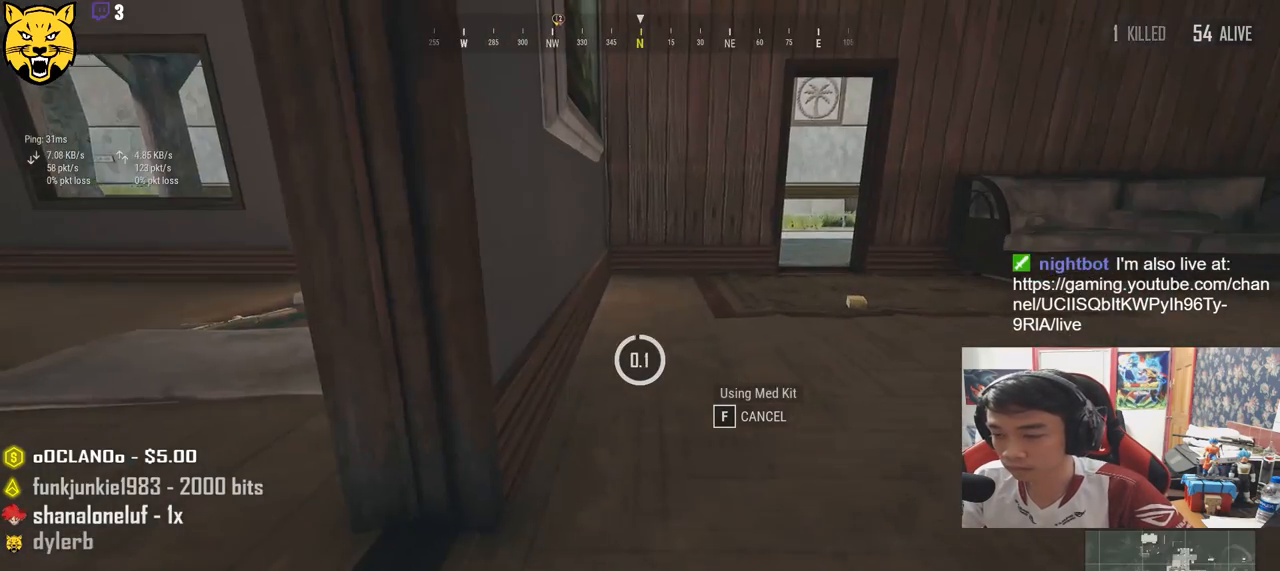
{"keys": ["shift", "w"], "mouse": [], "events": [[250, "w", "down"], [367, "ctrl", "down"], [484, "ctrl", "up"], [484, "shift", "down"]]}
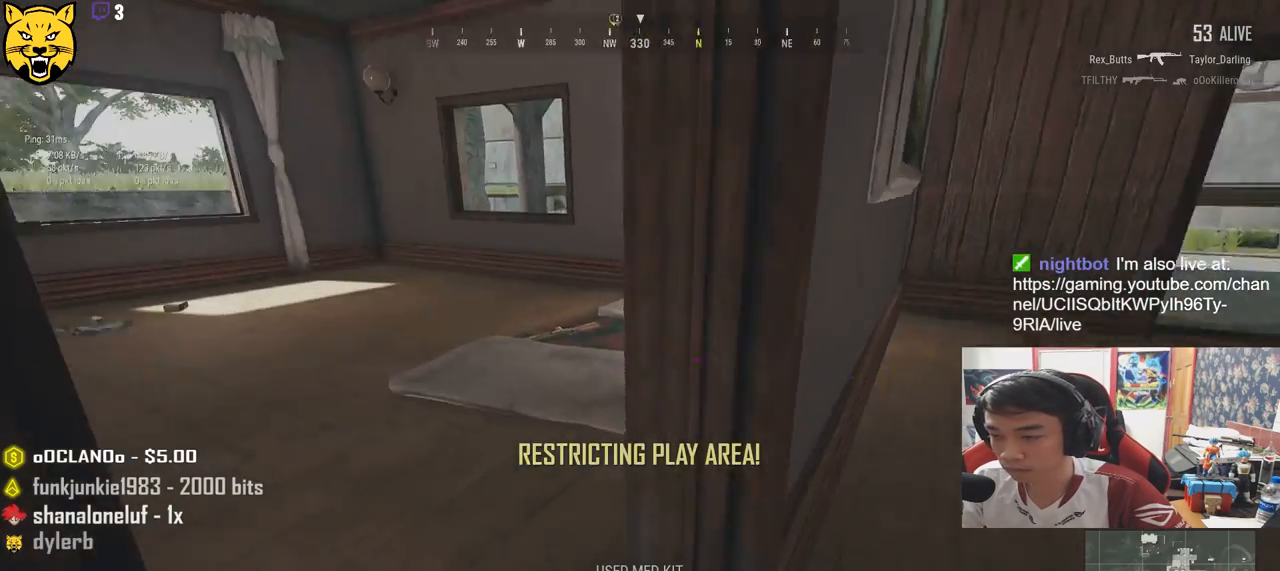
{"keys": ["shift", "w"], "mouse": [], "events": []}
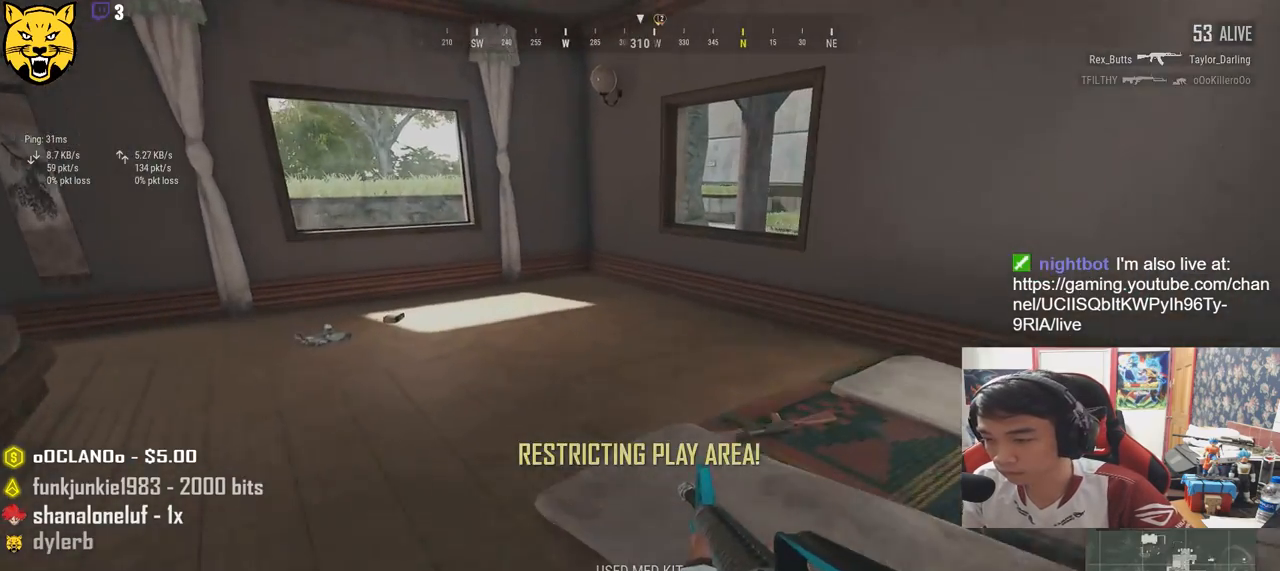
{"keys": ["a", "d"], "mouse": [], "events": [[117, "d", "down"], [117, "shift", "up"], [250, "tab", "down"], [350, "tab", "up"], [434, "w", "up"], [500, "a", "down"]]}
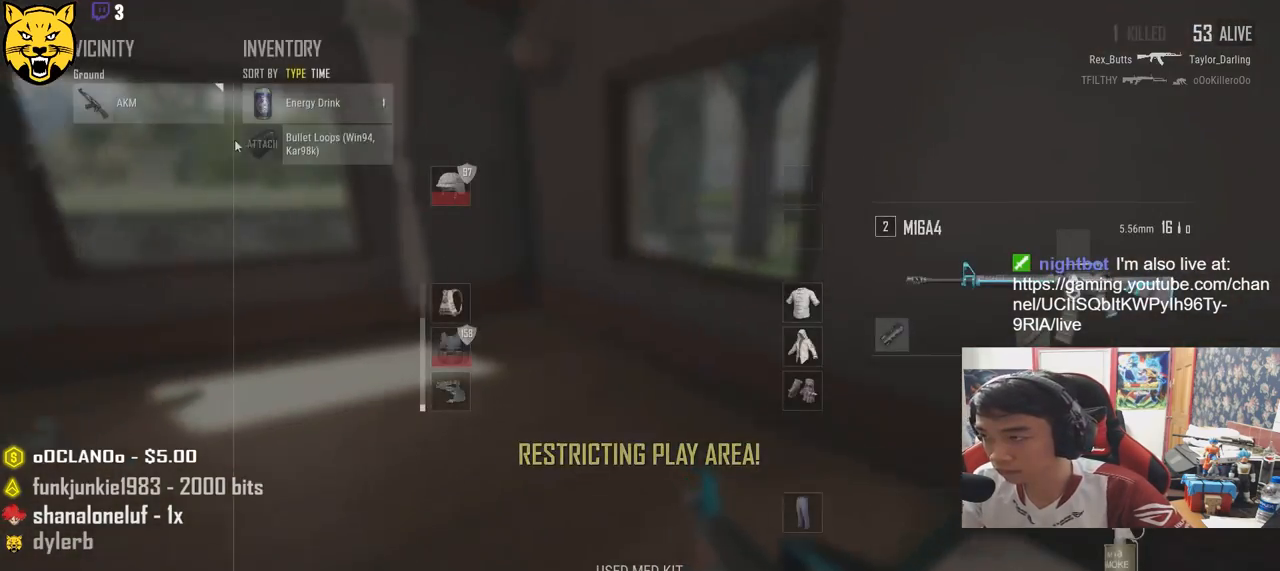
{"keys": [], "mouse": ["left"], "events": [[34, "d", "up"], [267, "mouse_left", "down"], [384, "a", "up"]]}
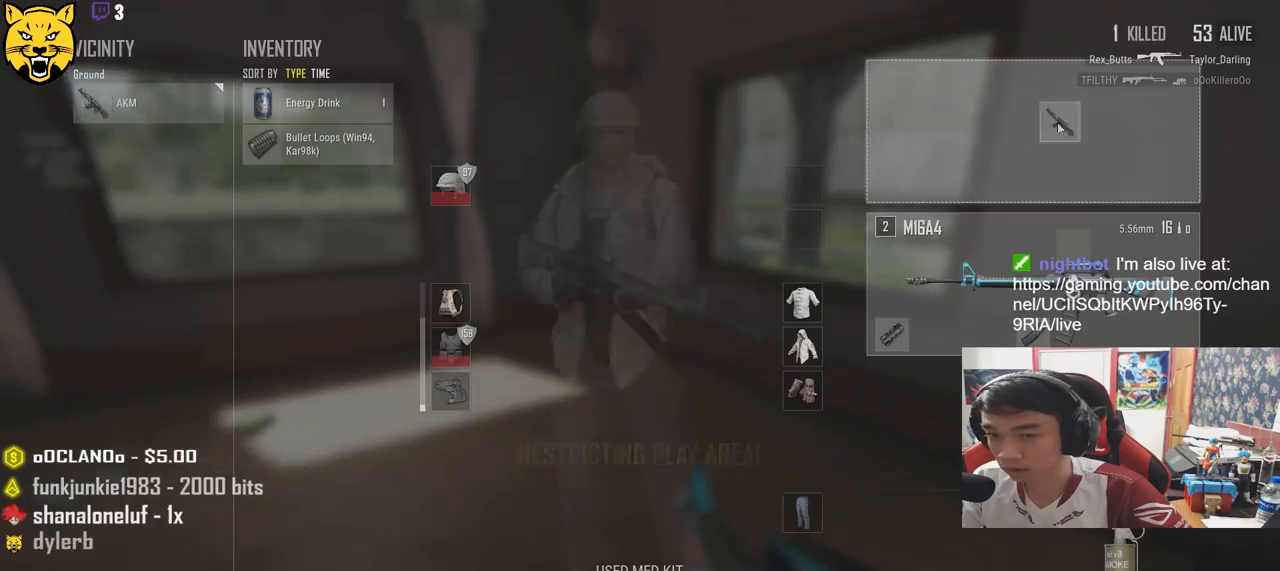
{"keys": ["w"], "mouse": [], "events": [[17, "mouse_left", "up"], [117, "w", "down"], [184, "tab", "down"], [300, "tab", "up"]]}
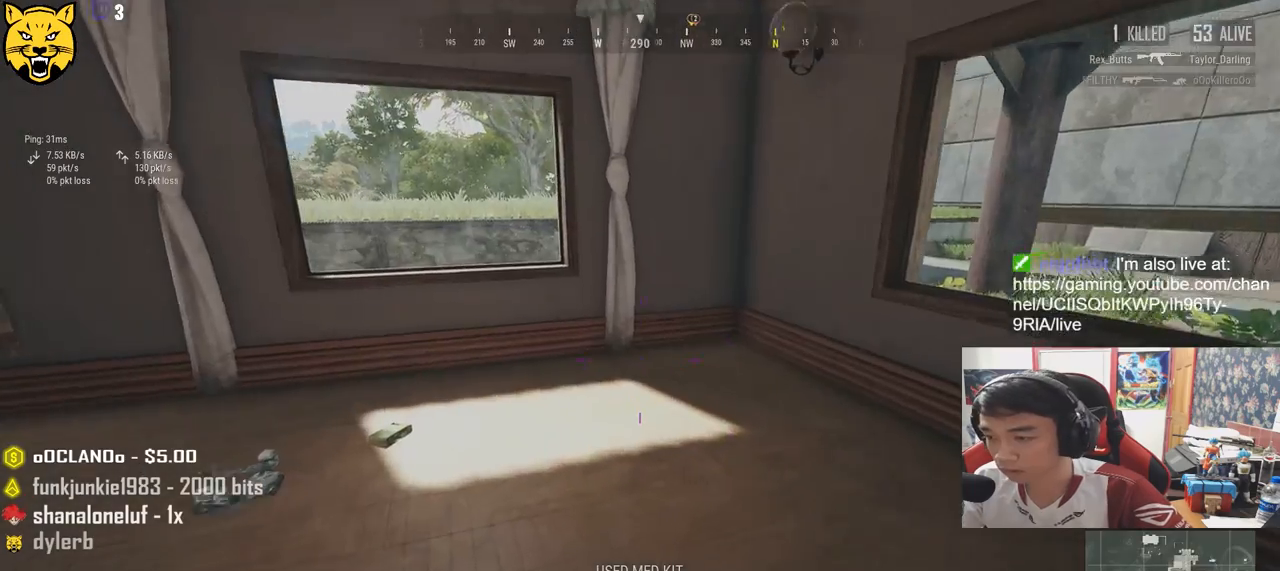
{"keys": ["w"], "mouse": [], "events": [[267, "tab", "down"], [367, "tab", "up"]]}
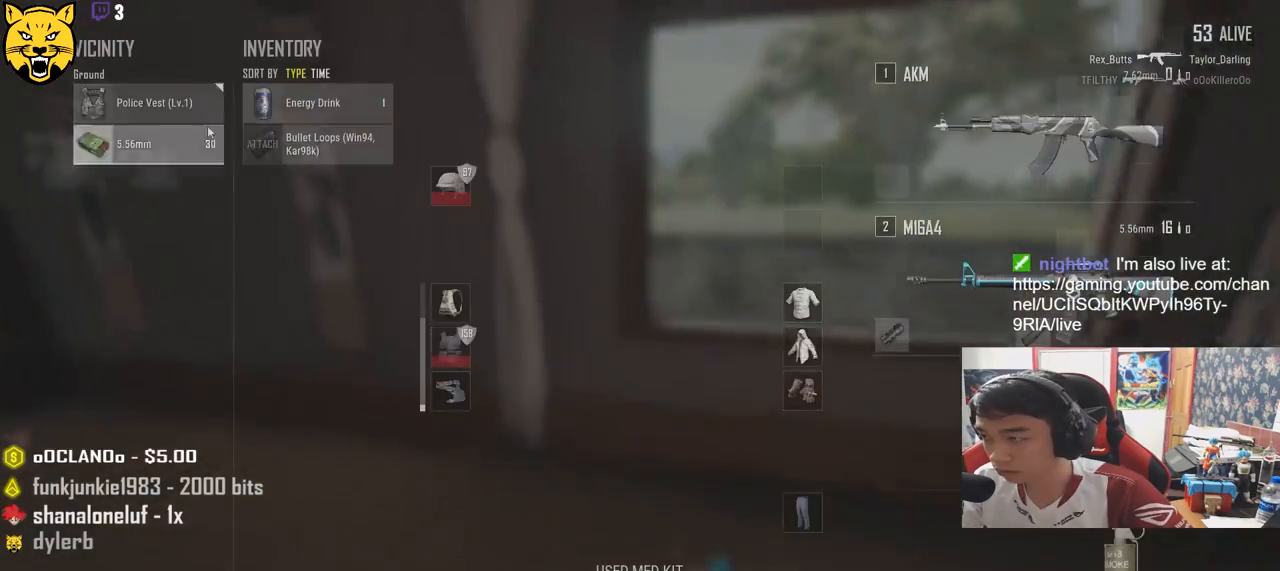
{"keys": ["s"], "mouse": [], "events": [[84, "a", "down"], [117, "w", "up"], [250, "a", "up"], [284, "d", "down"], [317, "mouse_left", "down"], [367, "d", "up"], [417, "mouse_left", "up"], [417, "s", "down"]]}
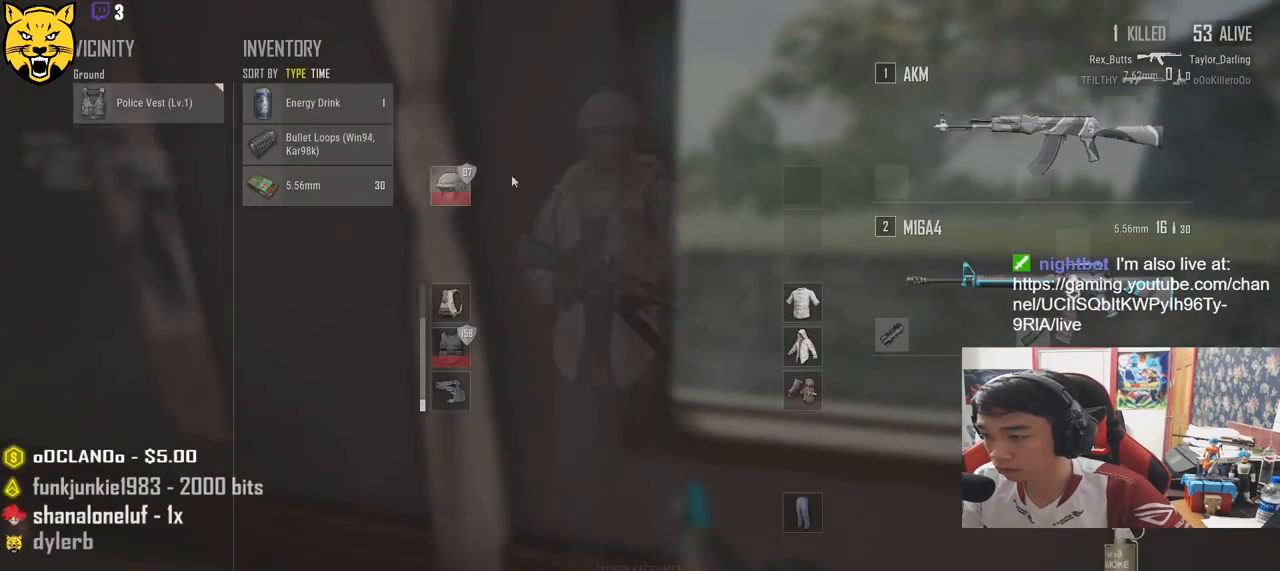
{"keys": ["s"], "mouse": [], "events": [[84, "s", "up"], [200, "s", "down"], [334, "tab", "down"], [434, "tab", "up"]]}
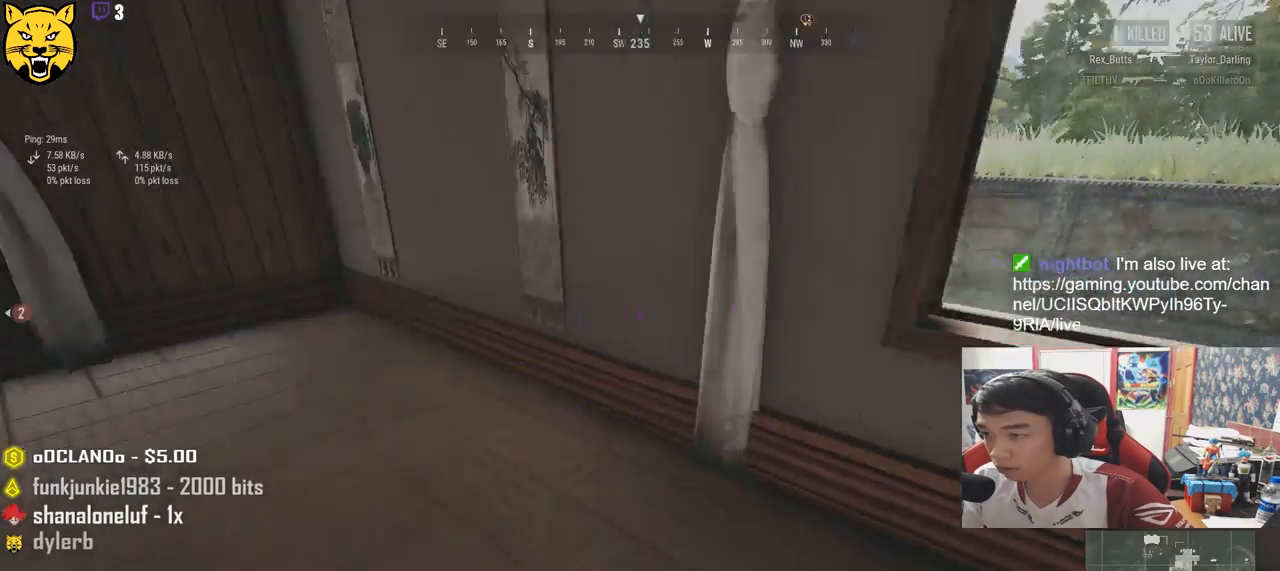
{"keys": ["w"], "mouse": [], "events": [[34, "a", "down"], [100, "s", "up"], [334, "w", "down"], [450, "a", "up"]]}
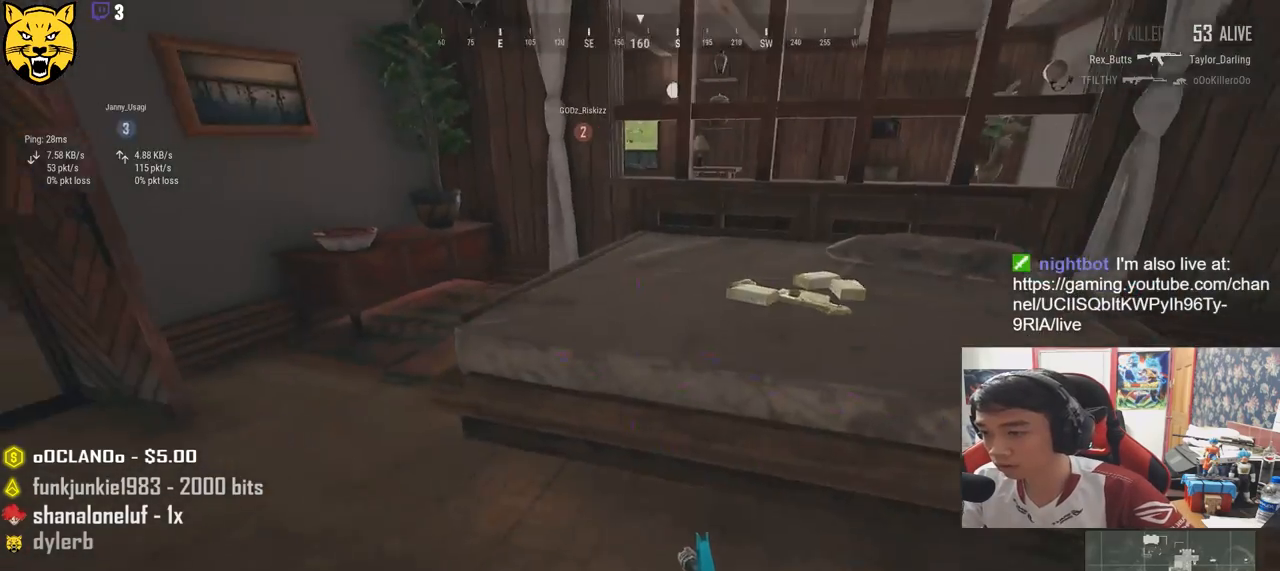
{"keys": ["tab", "w"], "mouse": [], "events": [[167, "d", "down"], [267, "tab", "down"], [317, "d", "up"], [367, "tab", "up"], [434, "tab", "down"]]}
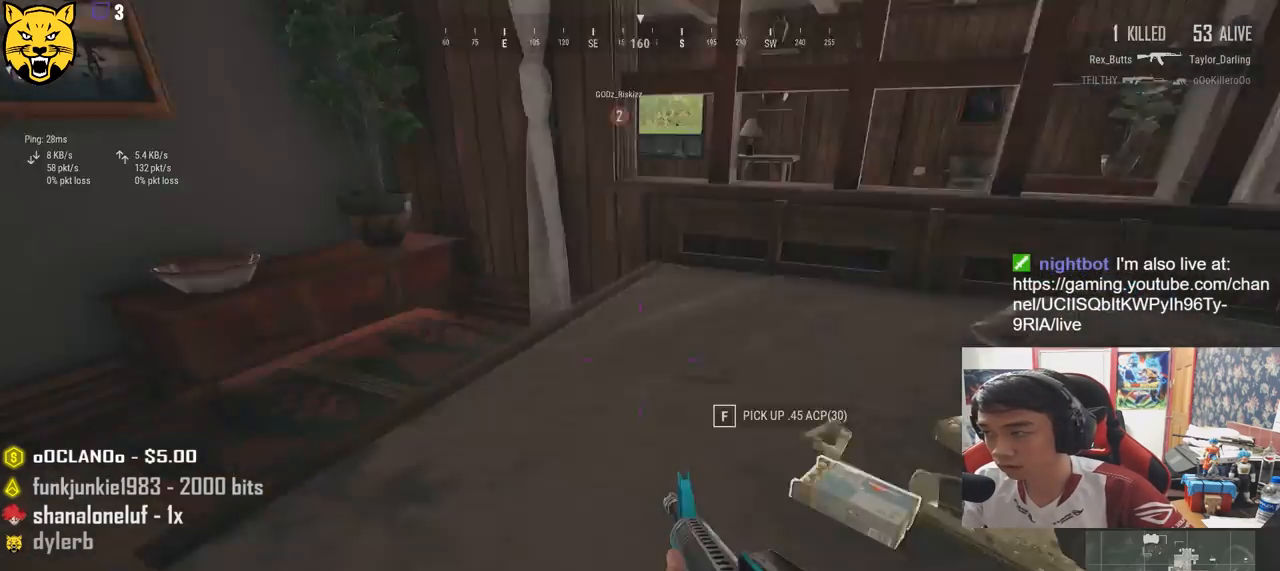
{"keys": ["w"], "mouse": [], "events": [[50, "tab", "up"]]}
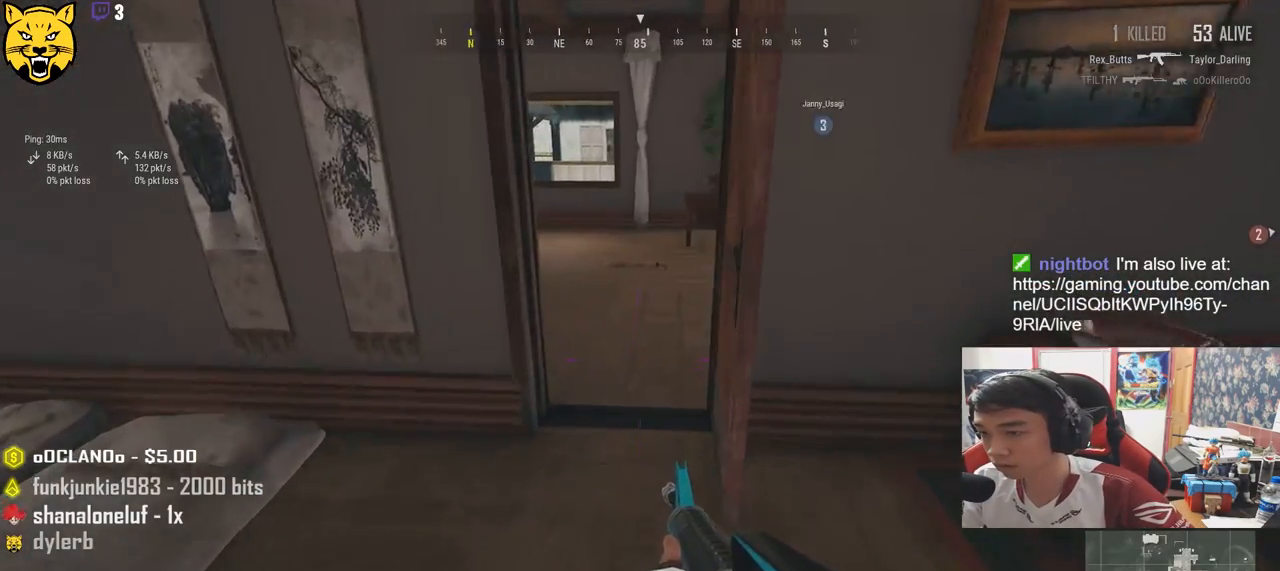
{"keys": ["shift", "w"], "mouse": [], "events": [[134, "shift", "down"]]}
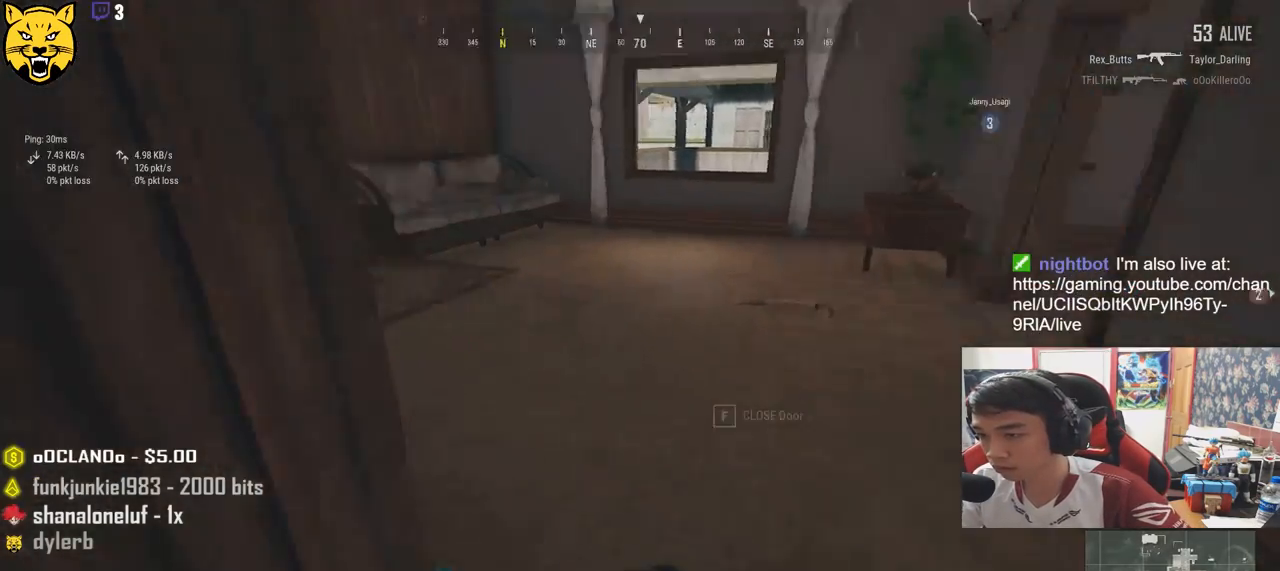
{"keys": ["w"], "mouse": [], "events": [[317, "shift", "up"]]}
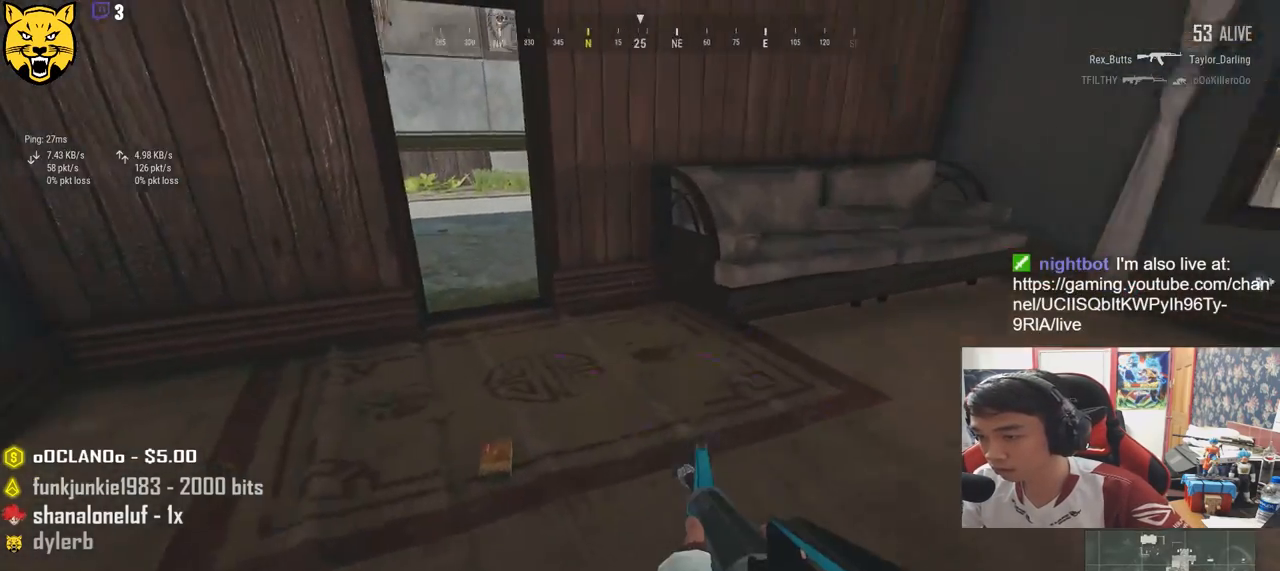
{"keys": ["d", "w"], "mouse": [], "events": [[117, "d", "down"]]}
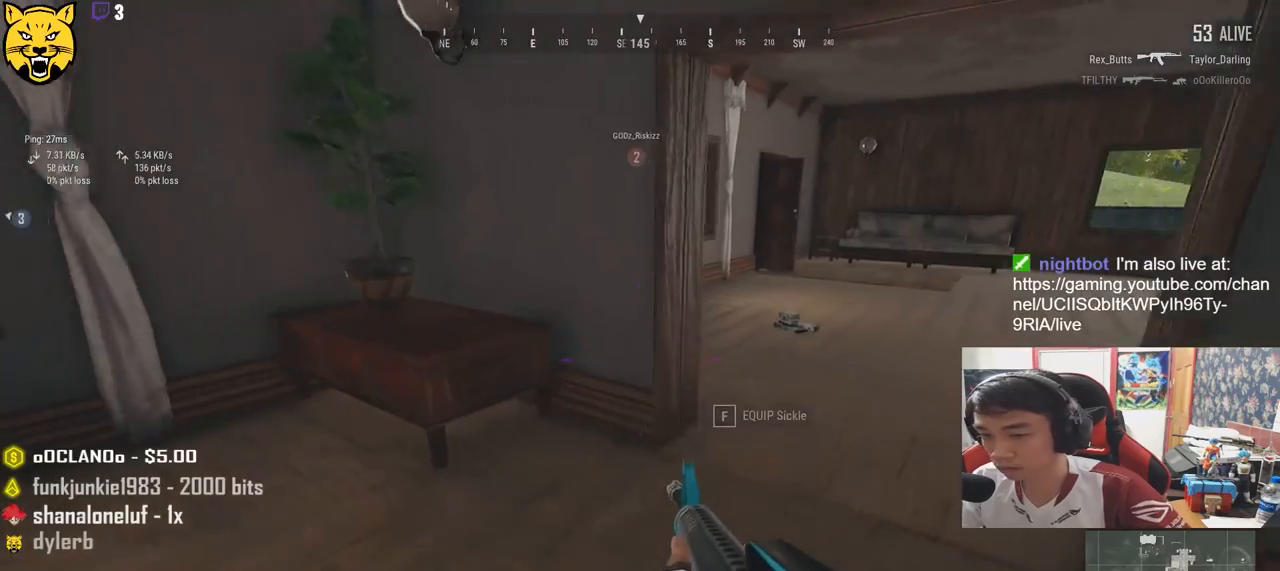
{"keys": ["w"], "mouse": [], "events": [[34, "d", "up"], [200, "shift", "down"], [384, "shift", "up"]]}
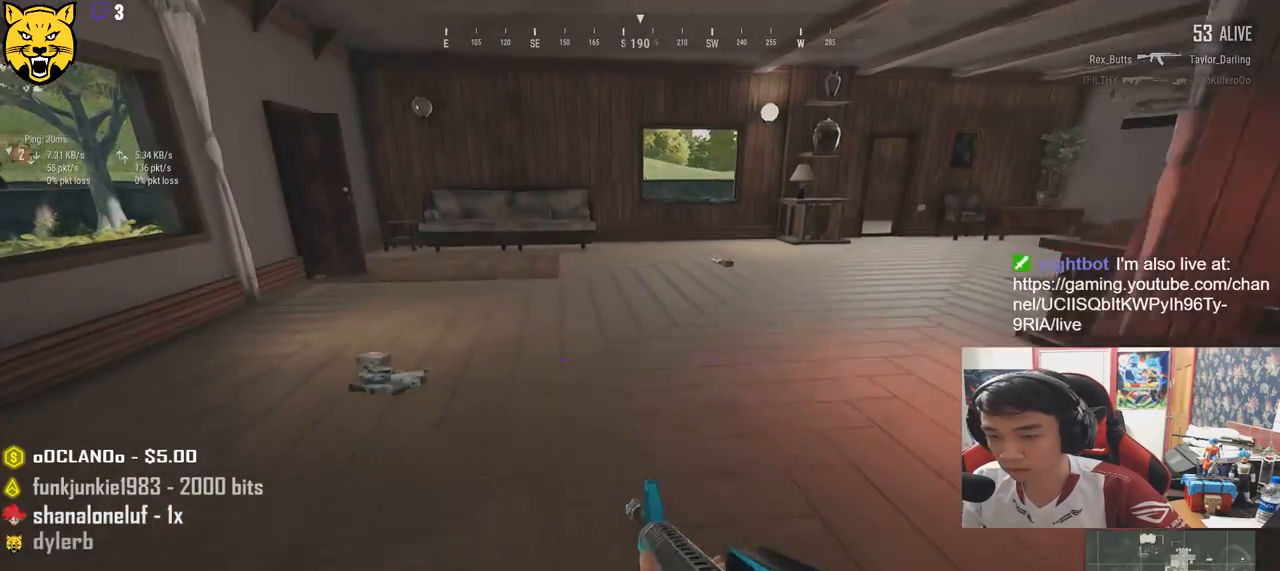
{"keys": ["shift", "w"], "mouse": [], "events": [[334, "shift", "down"]]}
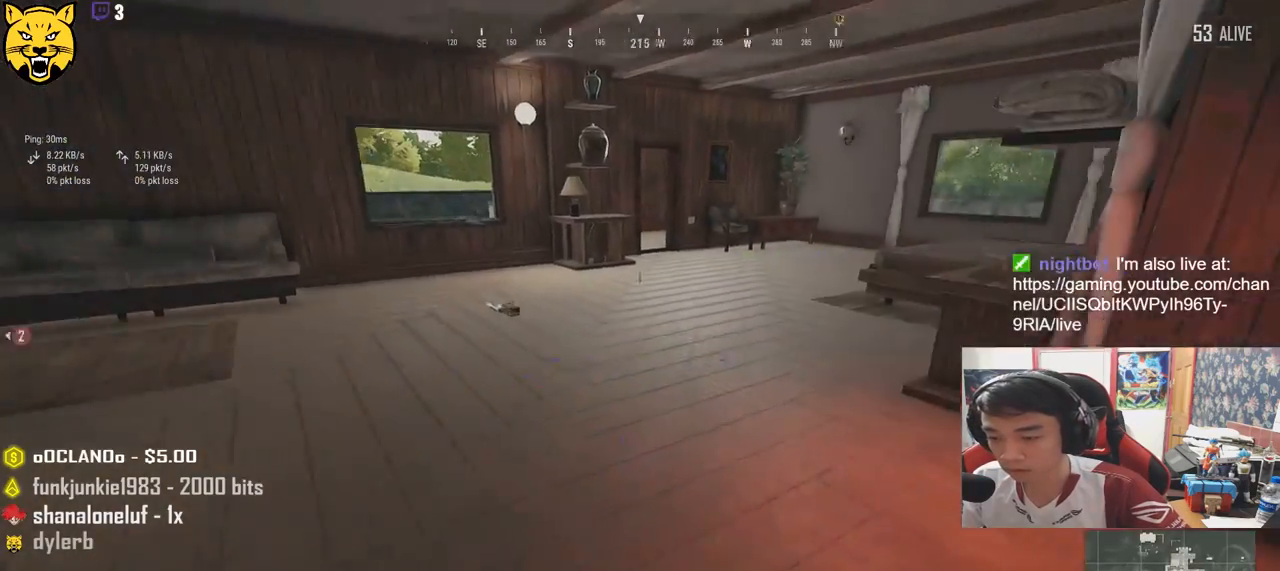
{"keys": ["w"], "mouse": [], "events": [[400, "shift", "up"]]}
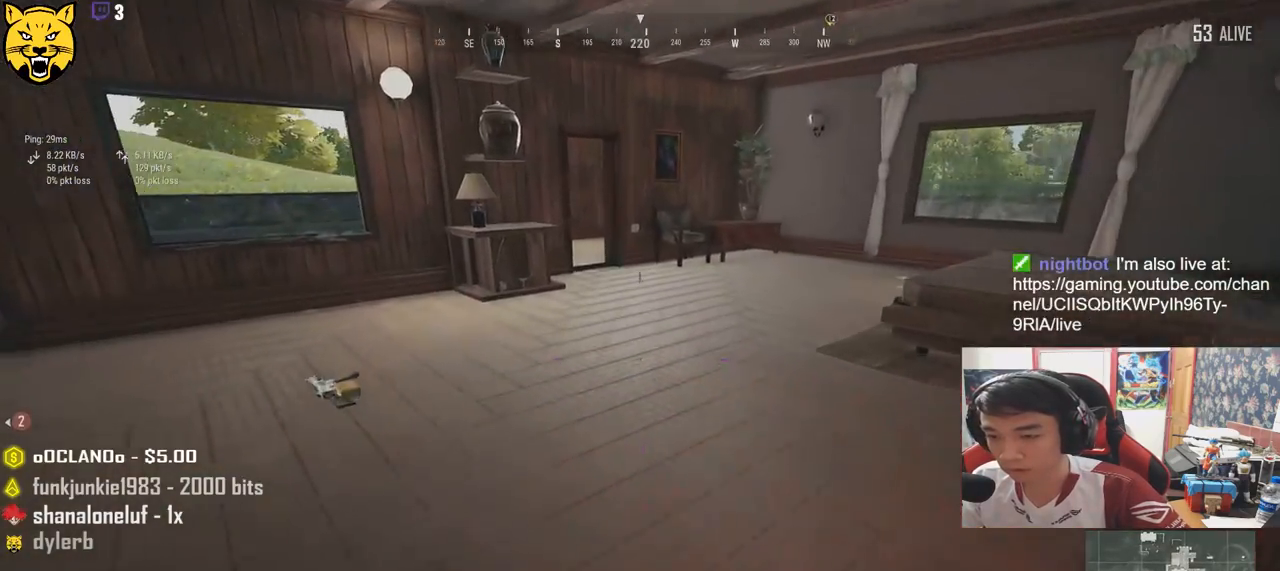
{"keys": ["shift", "w"], "mouse": [], "events": [[384, "shift", "down"]]}
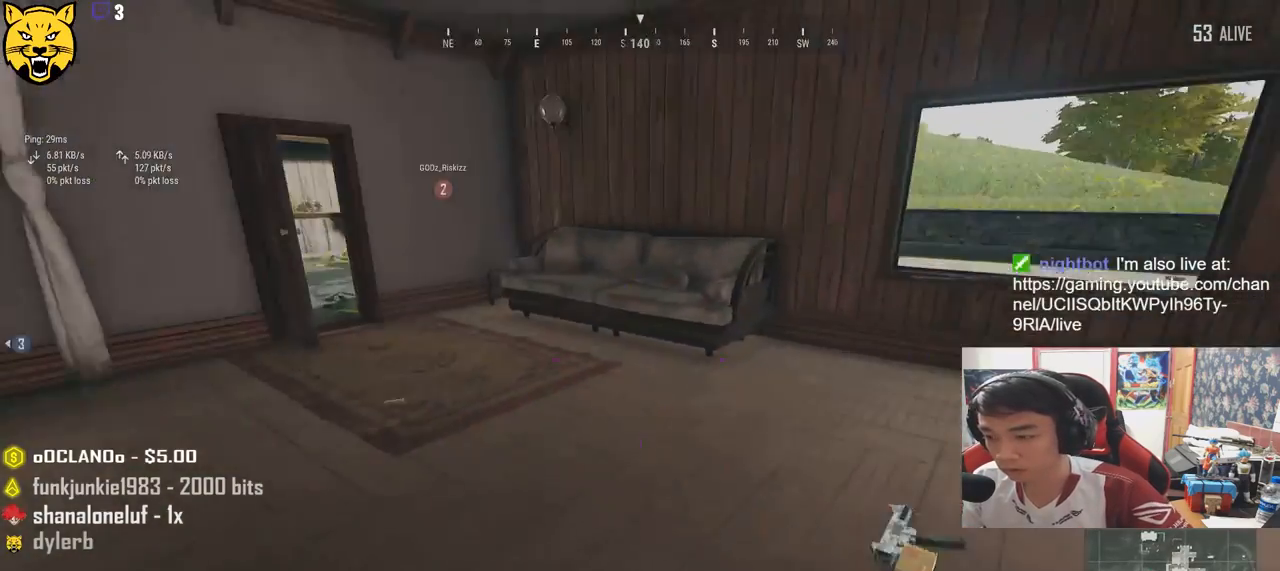
{"keys": ["shift", "w"], "mouse": [], "events": [[84, "r", "down"], [134, "r", "up"], [250, "r", "down"], [284, "r", "up"], [384, "r", "down"], [400, "r", "up"]]}
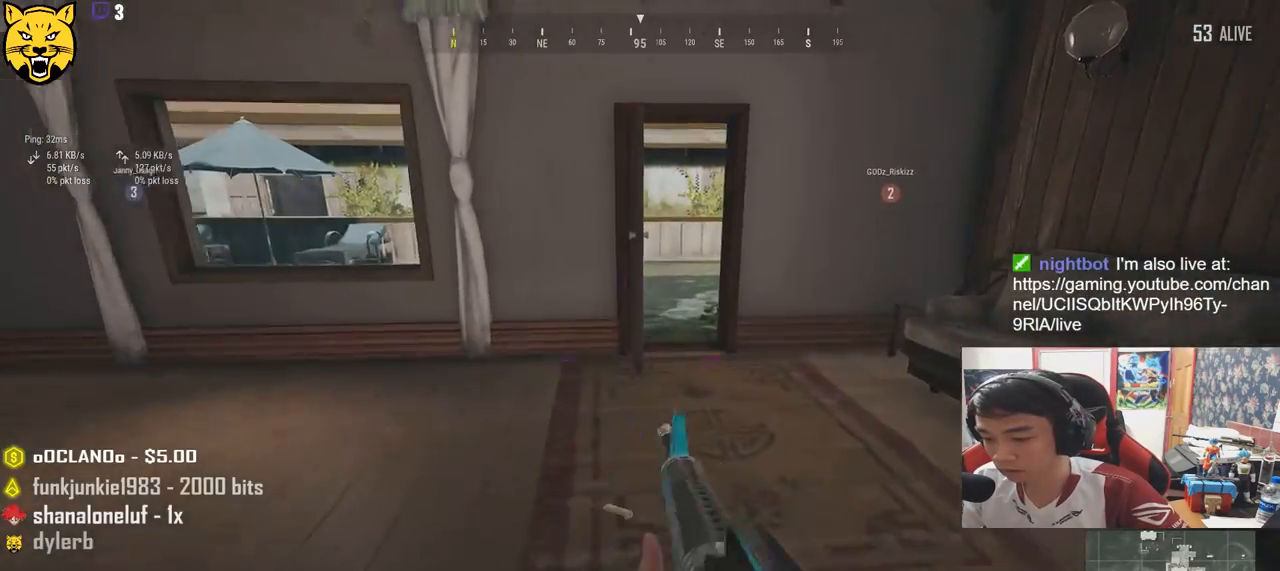
{"keys": ["d", "shift", "w"], "mouse": [], "events": [[17, "r", "down"], [67, "r", "up"], [150, "r", "down"], [234, "r", "up"], [384, "d", "down"]]}
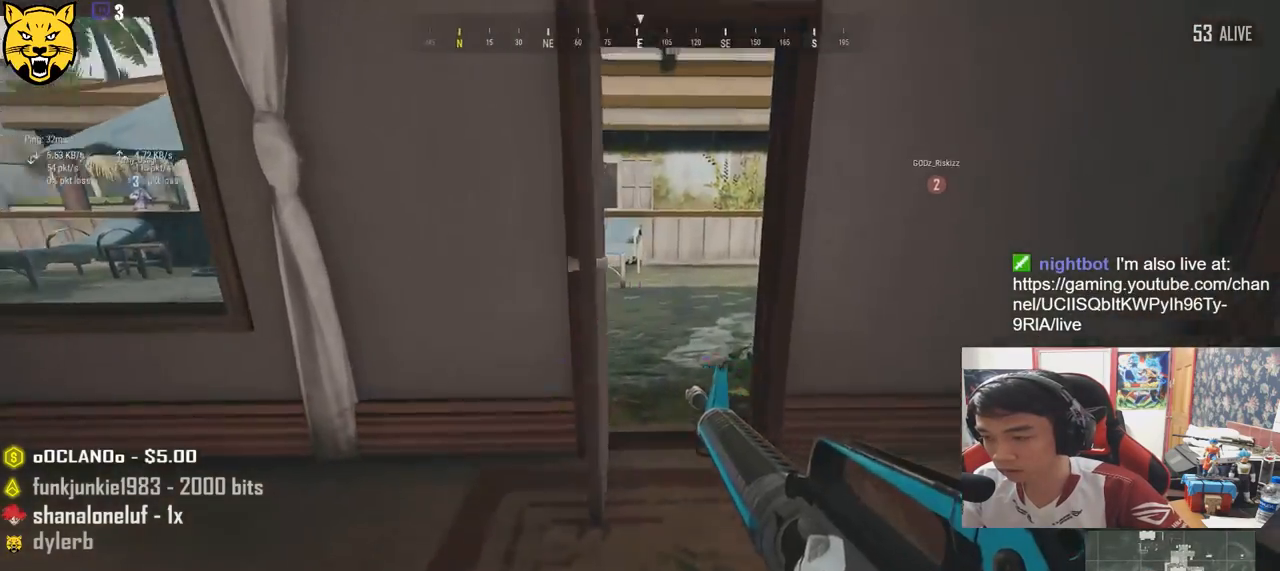
{"keys": ["shift", "w"], "mouse": [], "events": [[134, "d", "up"]]}
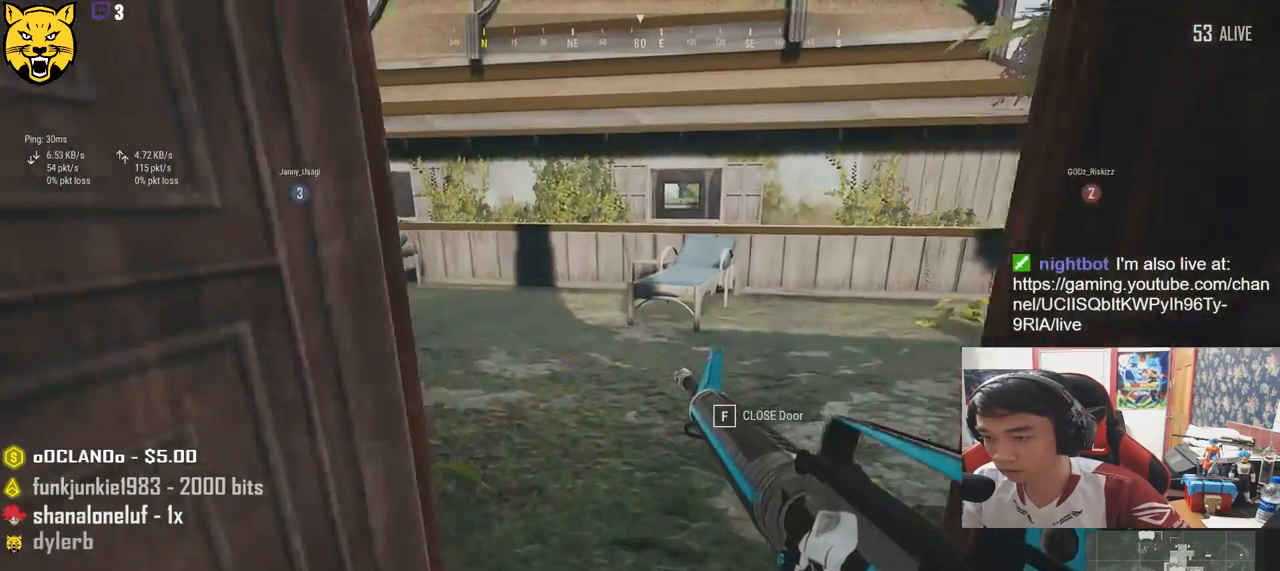
{"keys": ["d"], "mouse": [], "events": [[84, "d", "down"], [100, "shift", "up"], [200, "w", "up"]]}
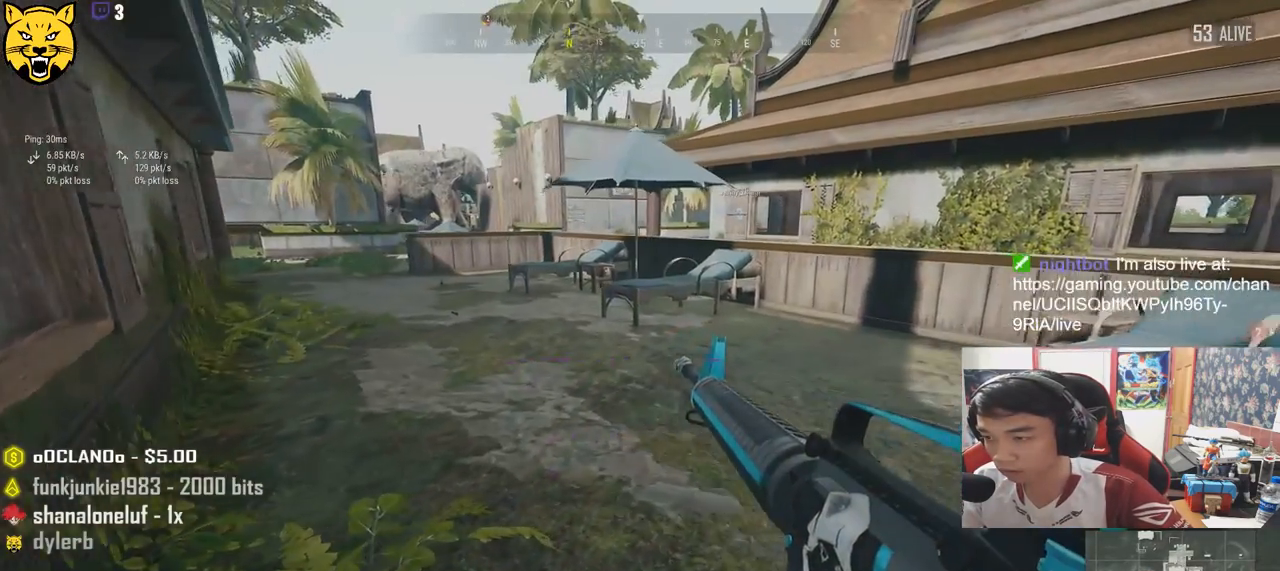
{"keys": ["s", "tab"], "mouse": [], "events": [[50, "w", "down"], [100, "d", "up"], [134, "a", "down"], [217, "a", "up"], [284, "w", "up"], [400, "s", "down"], [500, "tab", "down"]]}
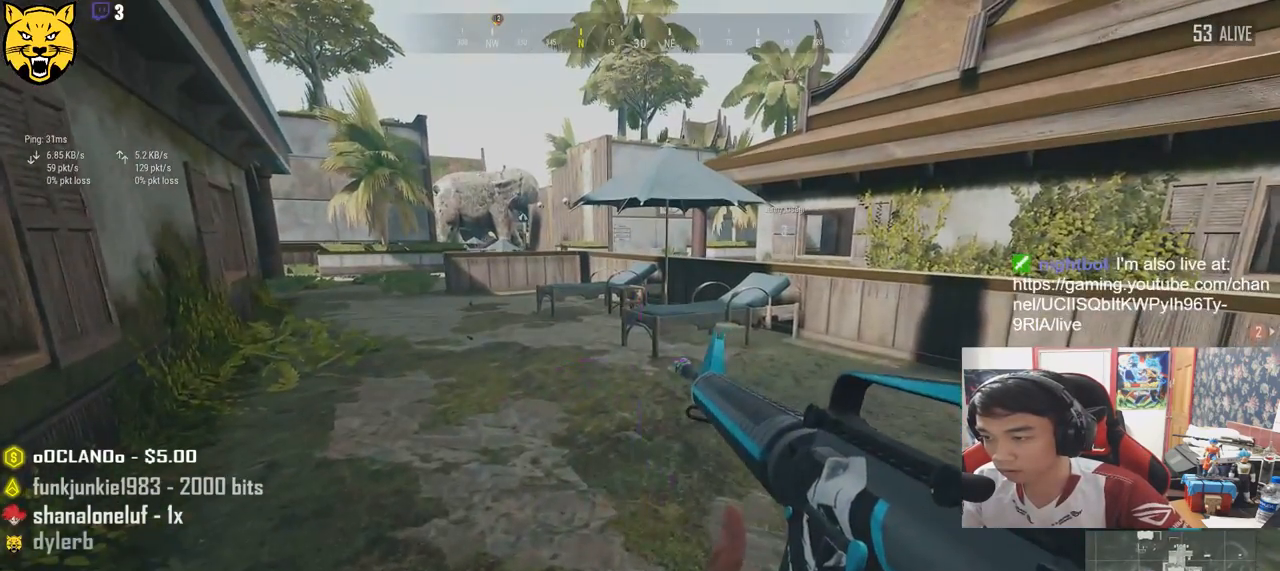
{"keys": ["a"], "mouse": [], "events": [[100, "tab", "up"], [200, "a", "down"], [284, "s", "up"]]}
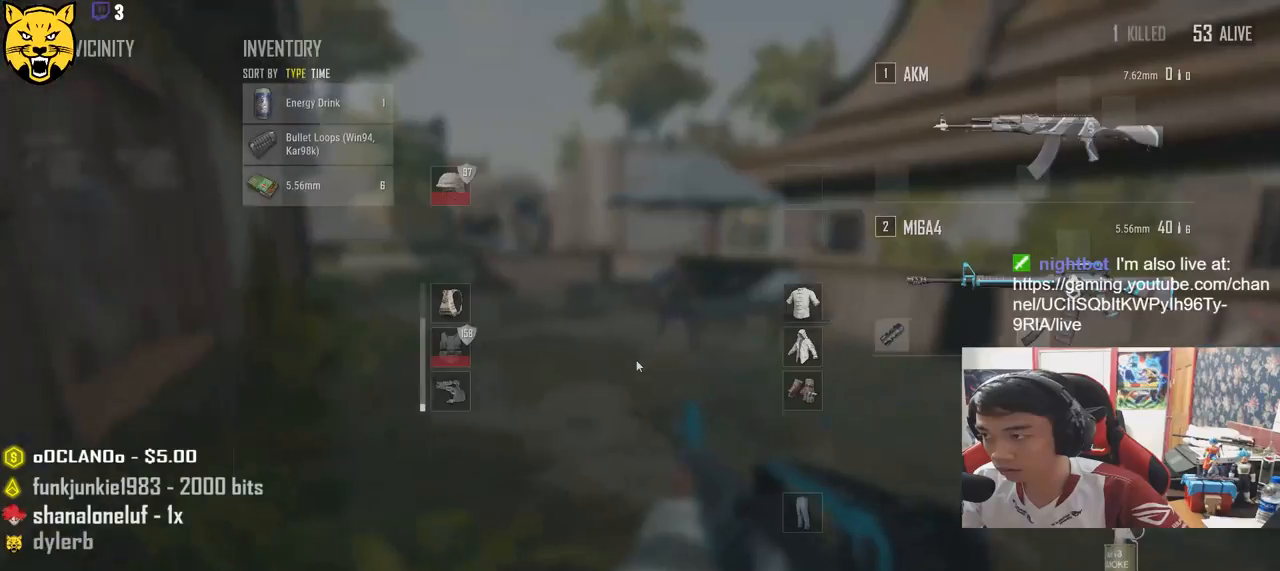
{"keys": ["w"], "mouse": [], "events": [[117, "a", "up"], [117, "w", "down"], [250, "tab", "down"], [334, "tab", "up"]]}
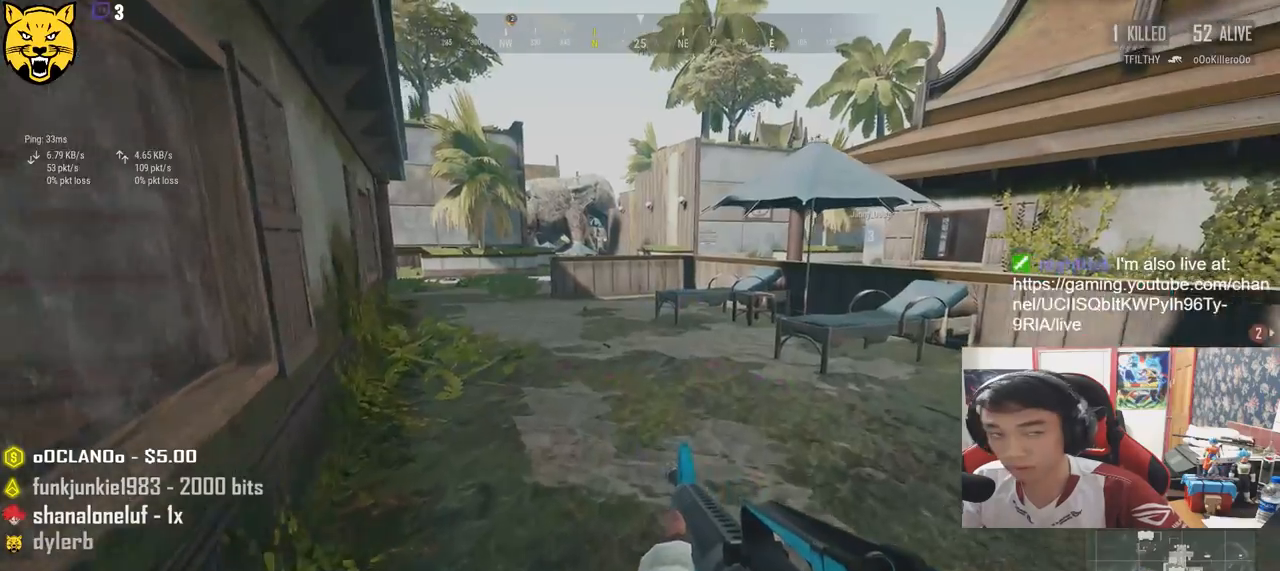
{"keys": ["shift", "w"], "mouse": [], "events": [[34, "shift", "down"]]}
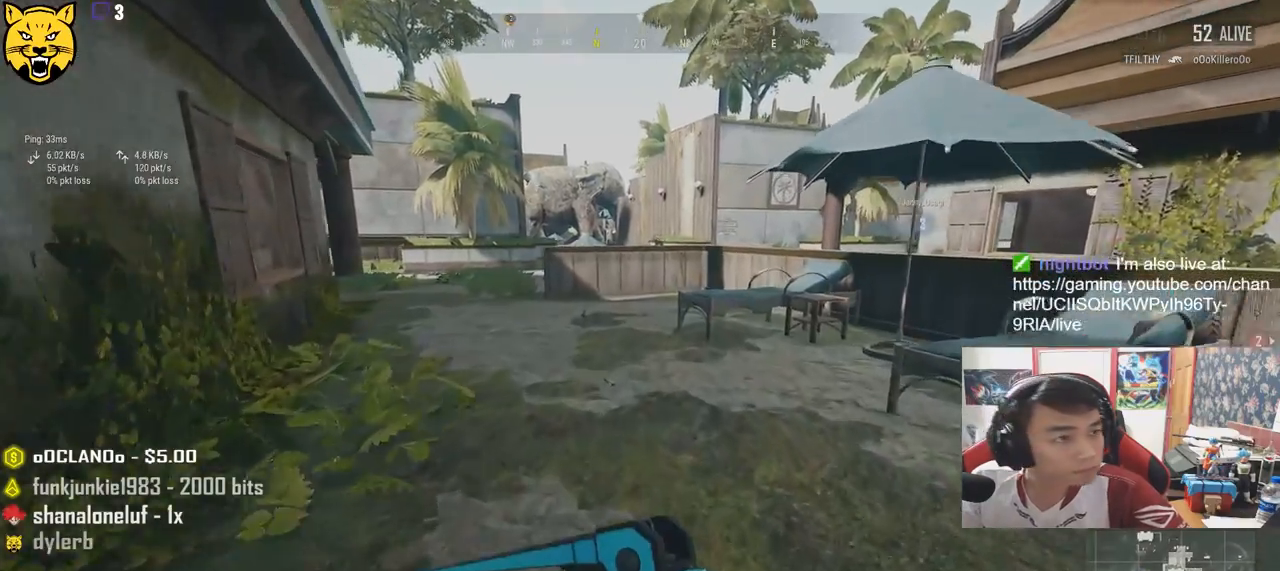
{"keys": ["shift", "w"], "mouse": [], "events": []}
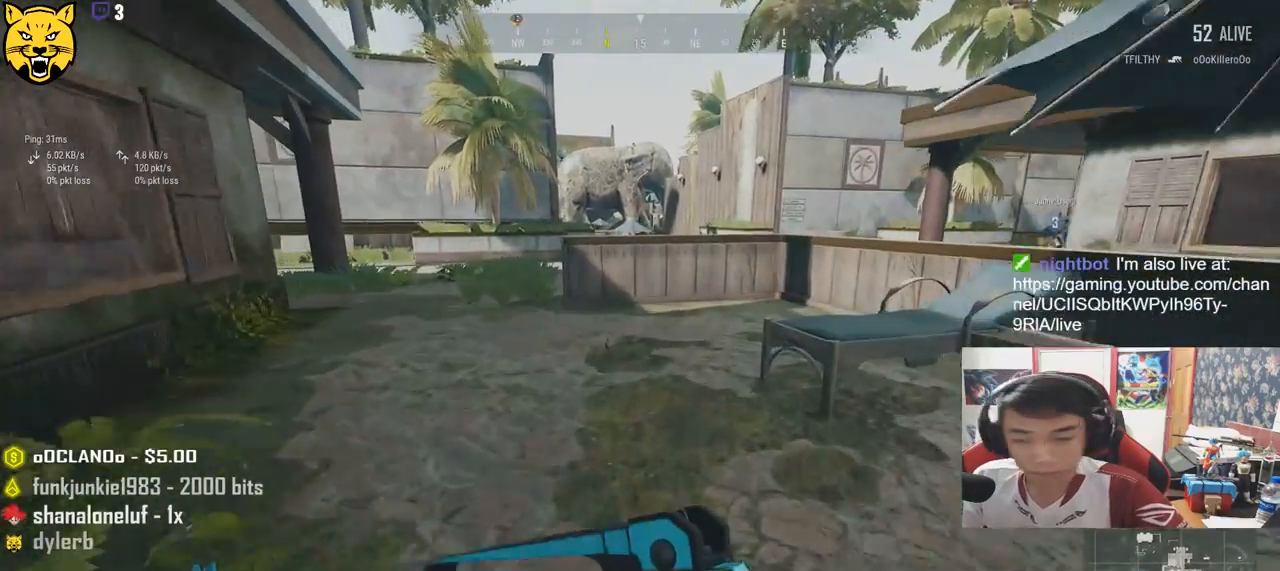
{"keys": ["w"], "mouse": [], "events": [[67, "shift", "up"], [317, "tab", "down"], [417, "tab", "up"]]}
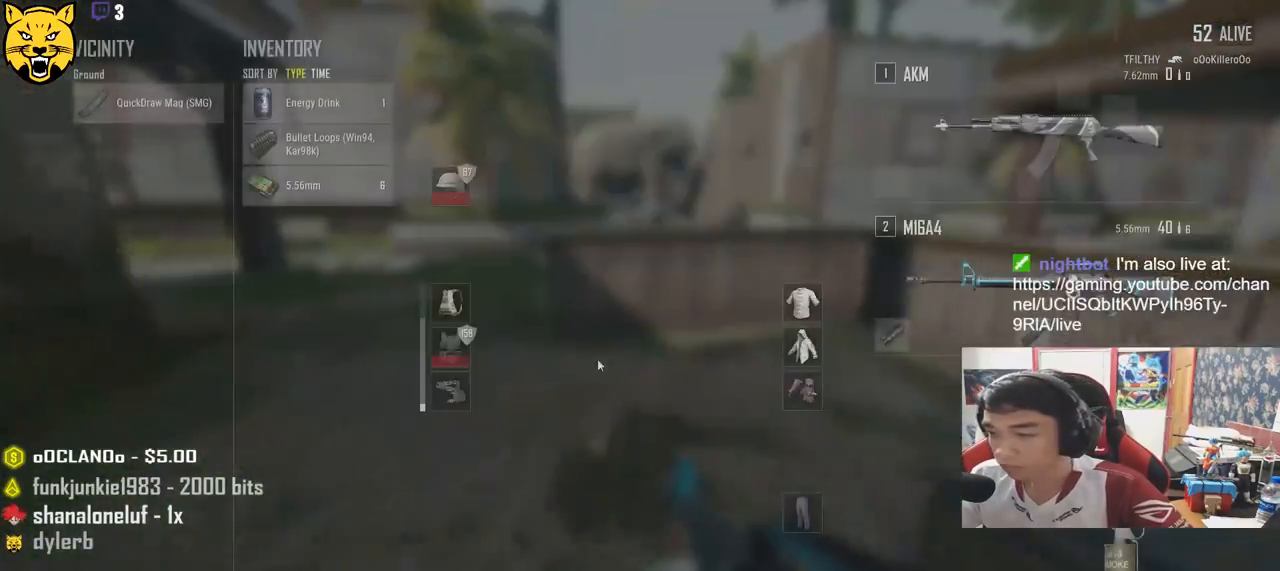
{"keys": ["w"], "mouse": [], "events": [[134, "a", "down"], [400, "a", "up"]]}